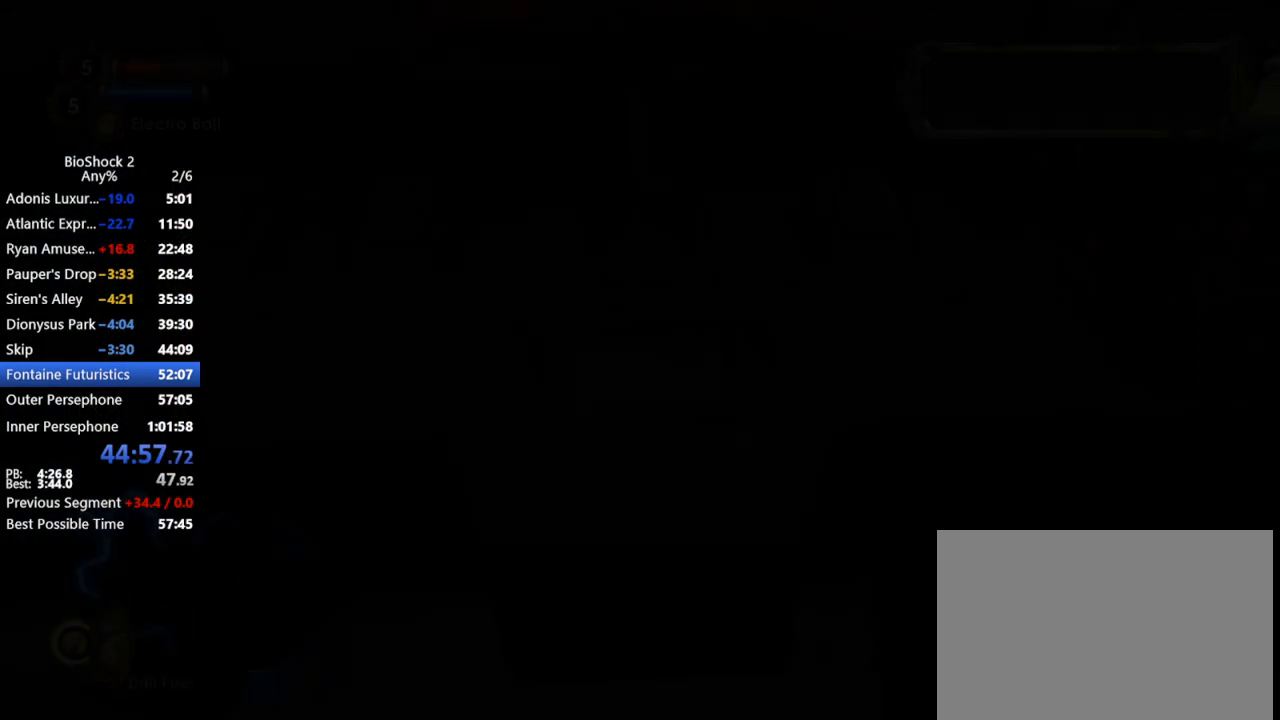
Gameplay with keyboard and mouse; each line is a JSON object with the keys and mouse buttons held at the frame after it. "events" lists presses ("down") and releases ("up") of "1", "2", "3", "4", "5", "a", "c", "caps_lock", "ctrl", "d", "e", "f", "f1", "f2", "f3", "f4", "q", "r", "s", "shift", "space", "t", "tab", "v", "w", "x", "z", "mouse_left", "mouse_middle", "mouse_right", "mouse_mb4", "mouse_wheel_up" and "mouse_wheel_down" between this image and that frame as [ms after this image, input, new state], when the widget could be followed in between. "mouse_left", "mouse_middle", "mouse_right", "mouse_mb4", "mouse_wheel_up", "mouse_wheel_down" = the "left", "middle", "right", "mb4", "wheel_up", "wheel_down" buttons of the "mouse" list. No other keys are recorded. Not read: mouse_move other_keys.
{"keys": ["w"], "mouse": [], "events": [[233, "t", "down"], [317, "t", "up"], [500, "w", "down"]]}
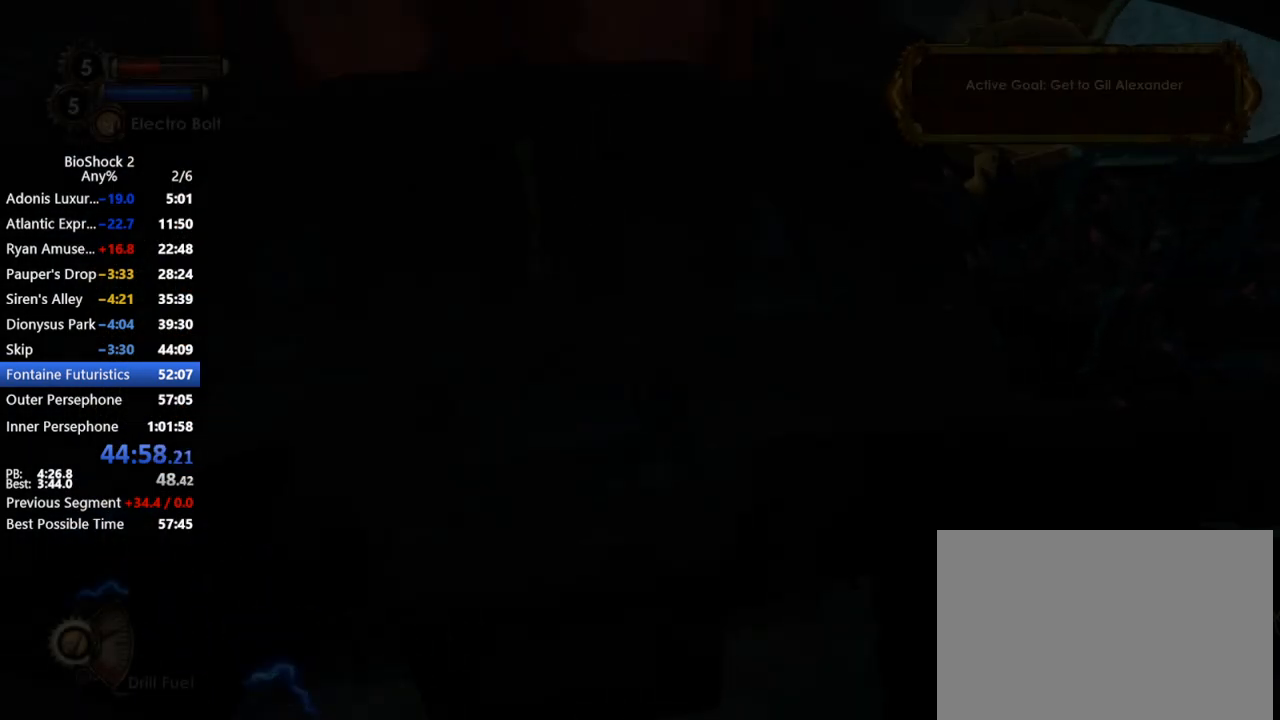
{"keys": [], "mouse": [], "events": [[383, "d", "down"], [433, "d", "up"], [467, "w", "up"]]}
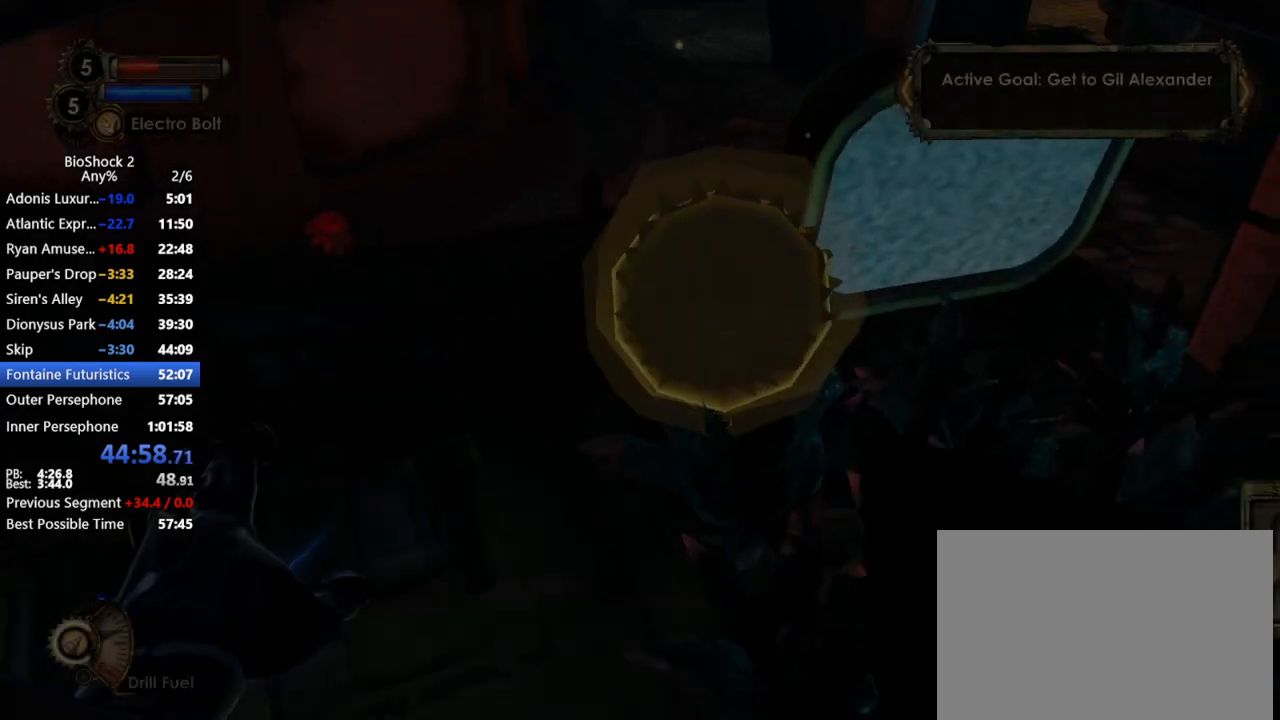
{"keys": ["a"], "mouse": ["middle"], "events": [[83, "mouse_wheel_down", "down"], [217, "mouse_wheel_down", "up"], [217, "w", "down"], [250, "mouse_wheel_up", "down"], [300, "w", "up"], [400, "mouse_wheel_up", "up"], [450, "a", "down"], [483, "mouse_middle", "down"]]}
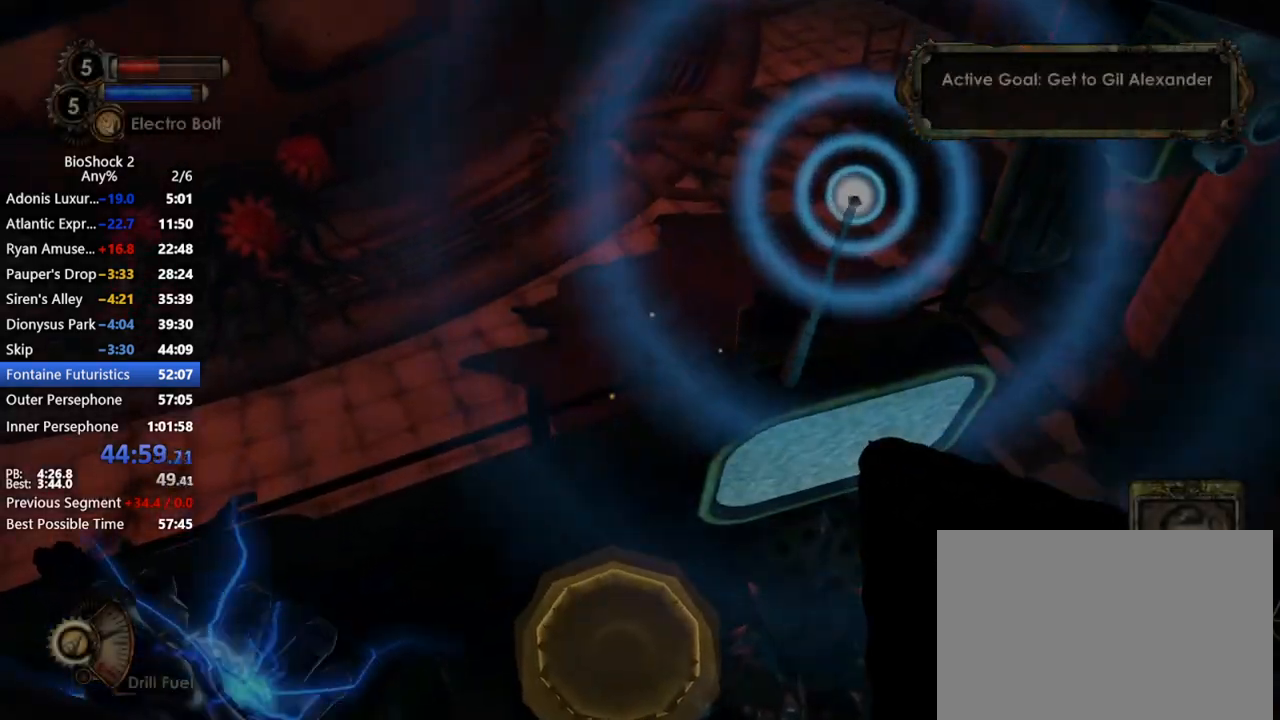
{"keys": [], "mouse": ["wheel_up"], "events": [[50, "a", "up"], [50, "mouse_middle", "up"], [50, "mouse_wheel_up", "down"], [133, "mouse_wheel_up", "up"], [183, "s", "down"], [267, "mouse_wheel_up", "down"], [267, "s", "up"], [367, "mouse_wheel_up", "up"], [467, "mouse_wheel_up", "down"]]}
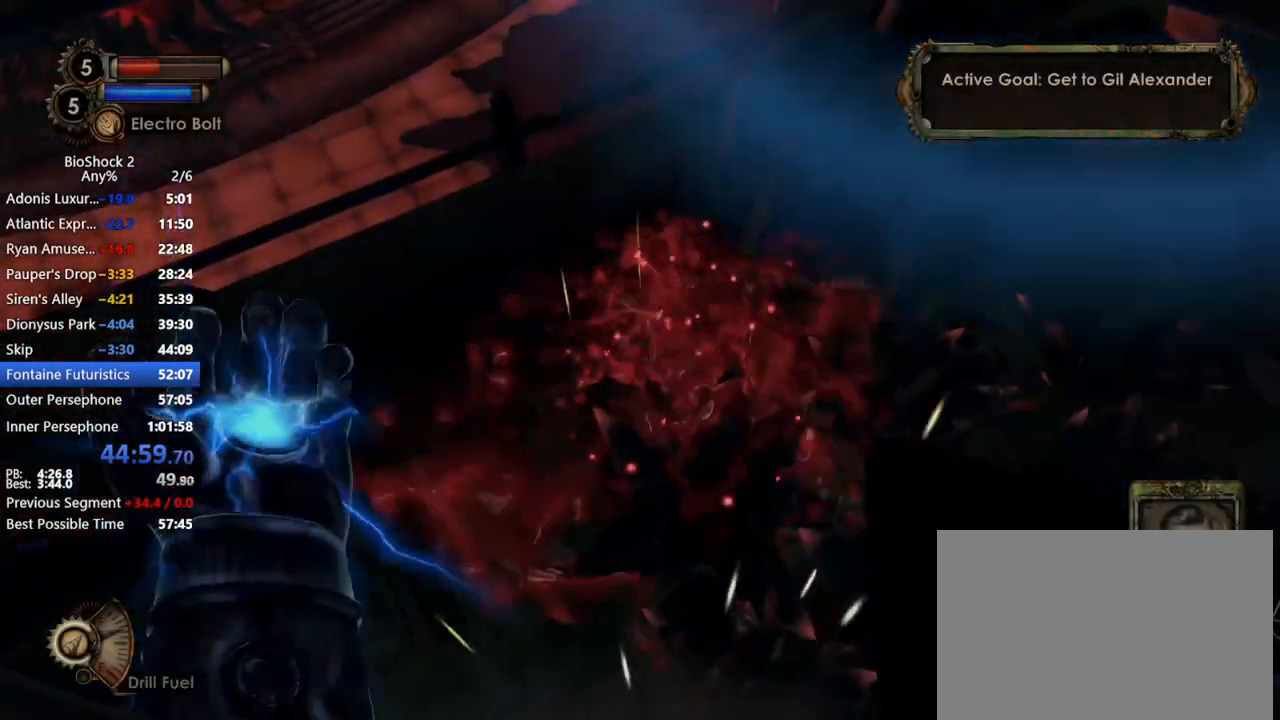
{"keys": [], "mouse": ["wheel_up"], "events": [[50, "mouse_wheel_up", "up"], [250, "mouse_wheel_up", "down"], [333, "mouse_wheel_up", "up"], [467, "mouse_wheel_up", "down"]]}
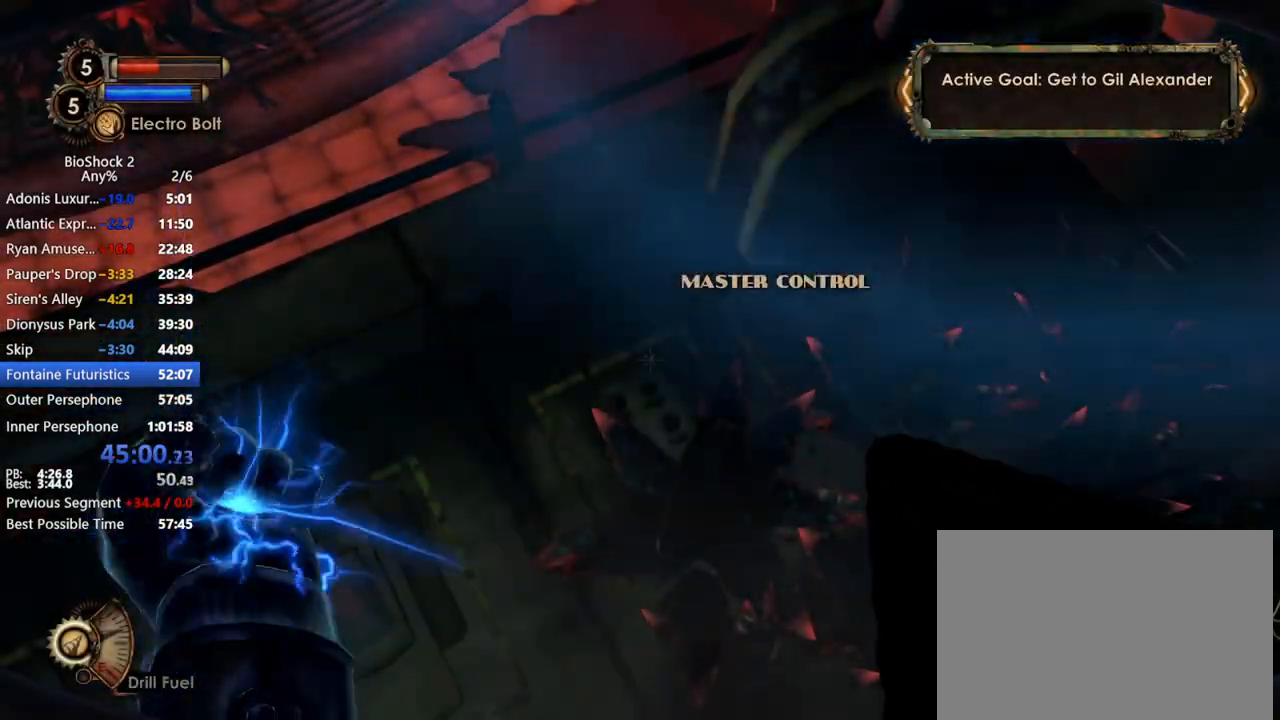
{"keys": [], "mouse": [], "events": [[117, "mouse_wheel_up", "up"], [167, "mouse_wheel_up", "down"], [300, "mouse_wheel_up", "up"], [400, "mouse_wheel_up", "down"], [500, "mouse_wheel_up", "up"]]}
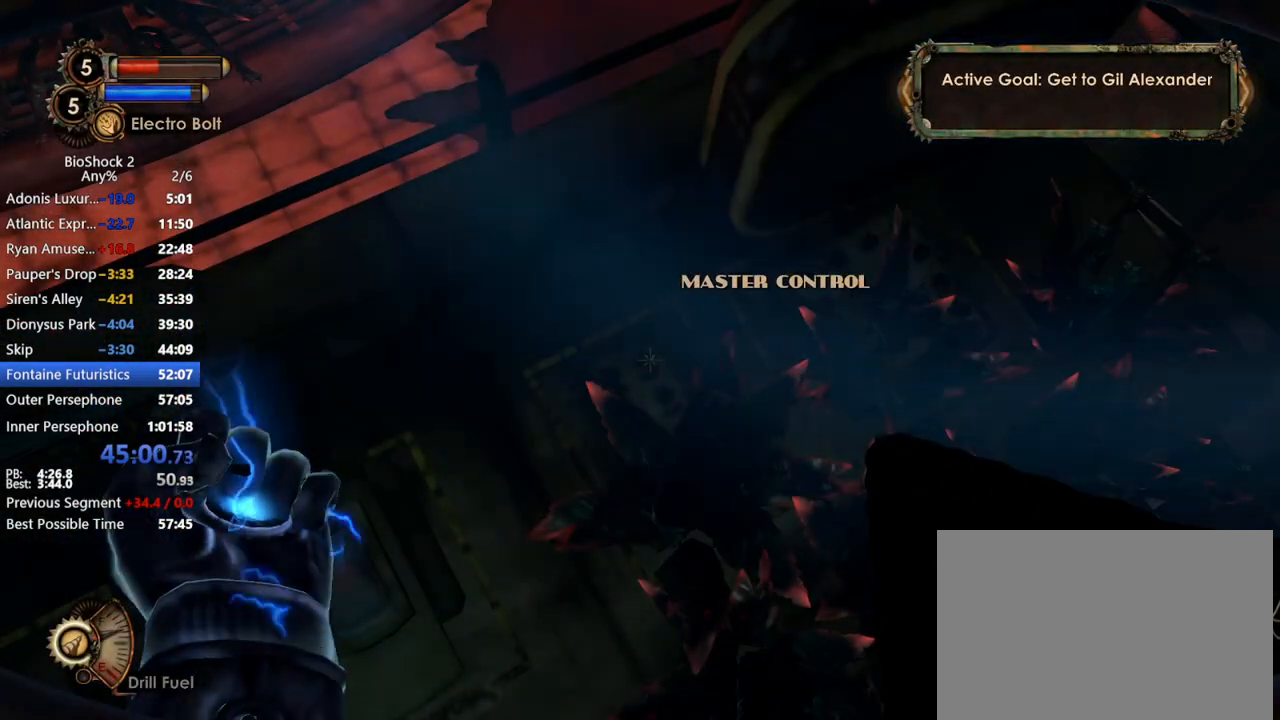
{"keys": [], "mouse": ["wheel_up"], "events": [[100, "q", "down"], [183, "mouse_wheel_up", "down"], [183, "q", "up"], [267, "mouse_wheel_up", "up"], [367, "mouse_wheel_up", "down"]]}
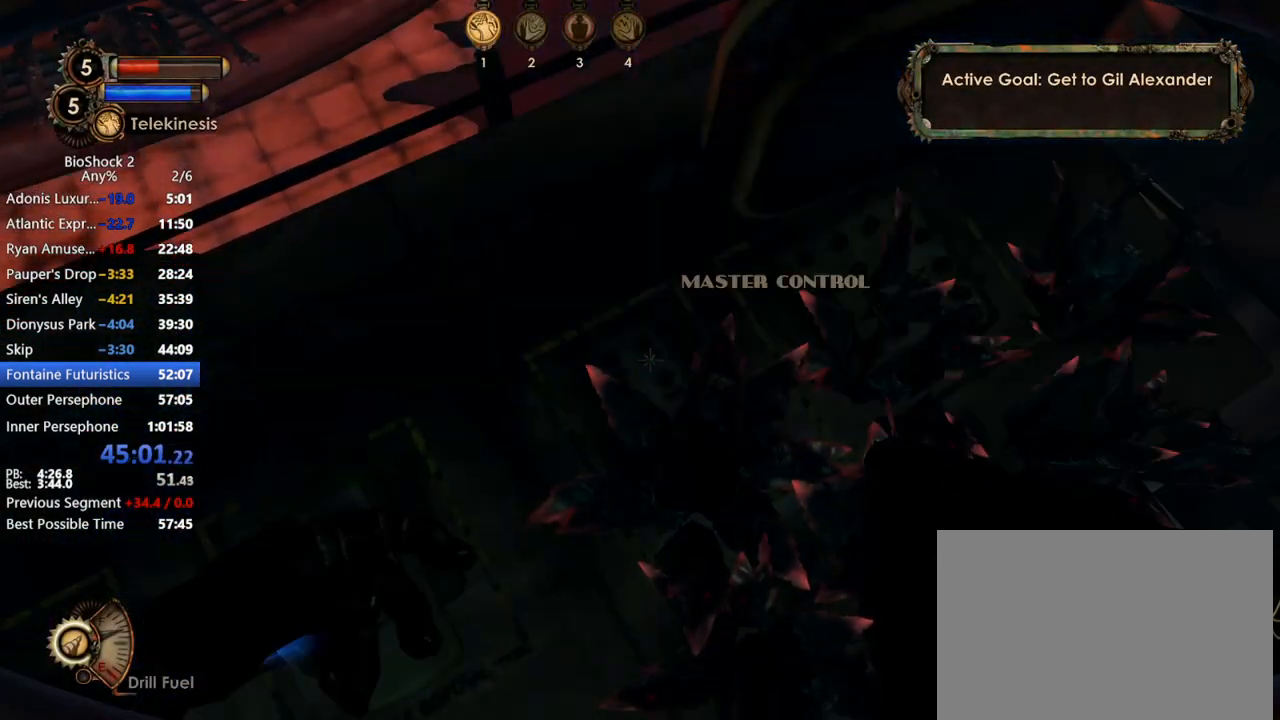
{"keys": [], "mouse": [], "events": [[17, "mouse_wheel_up", "up"], [67, "q", "down"], [100, "mouse_wheel_up", "down"], [100, "q", "up"], [250, "mouse_wheel_up", "up"], [383, "mouse_wheel_up", "down"], [483, "mouse_wheel_up", "up"]]}
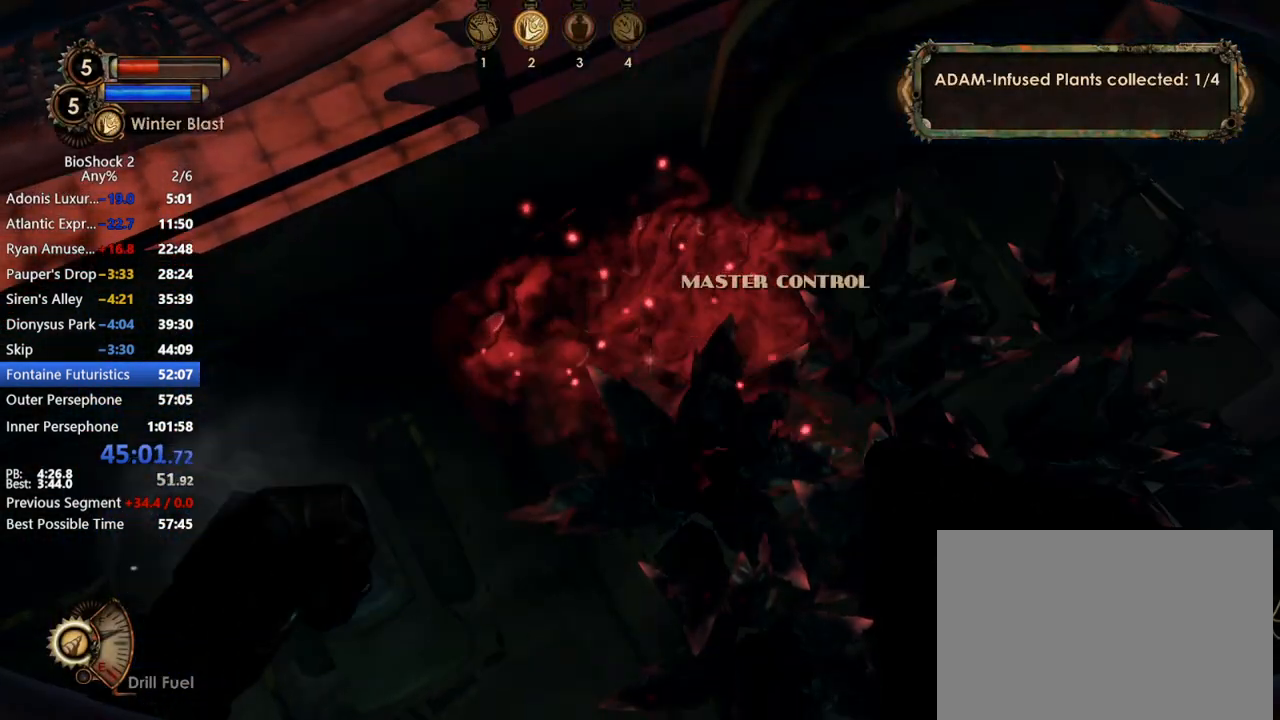
{"keys": [], "mouse": [], "events": [[67, "mouse_wheel_up", "down"], [217, "mouse_wheel_up", "up"], [300, "mouse_wheel_up", "down"], [433, "mouse_wheel_up", "up"]]}
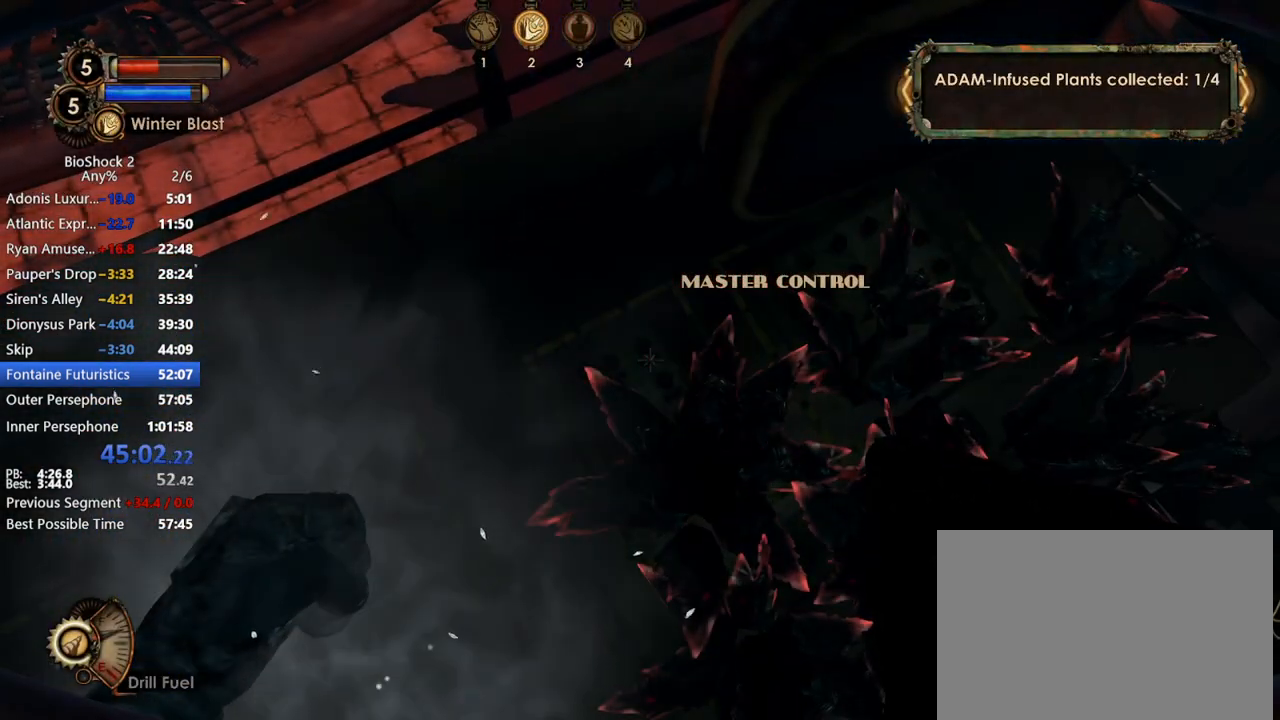
{"keys": [], "mouse": [], "events": [[33, "mouse_wheel_up", "down"], [183, "mouse_wheel_up", "up"], [267, "mouse_wheel_up", "down"], [417, "mouse_wheel_up", "up"]]}
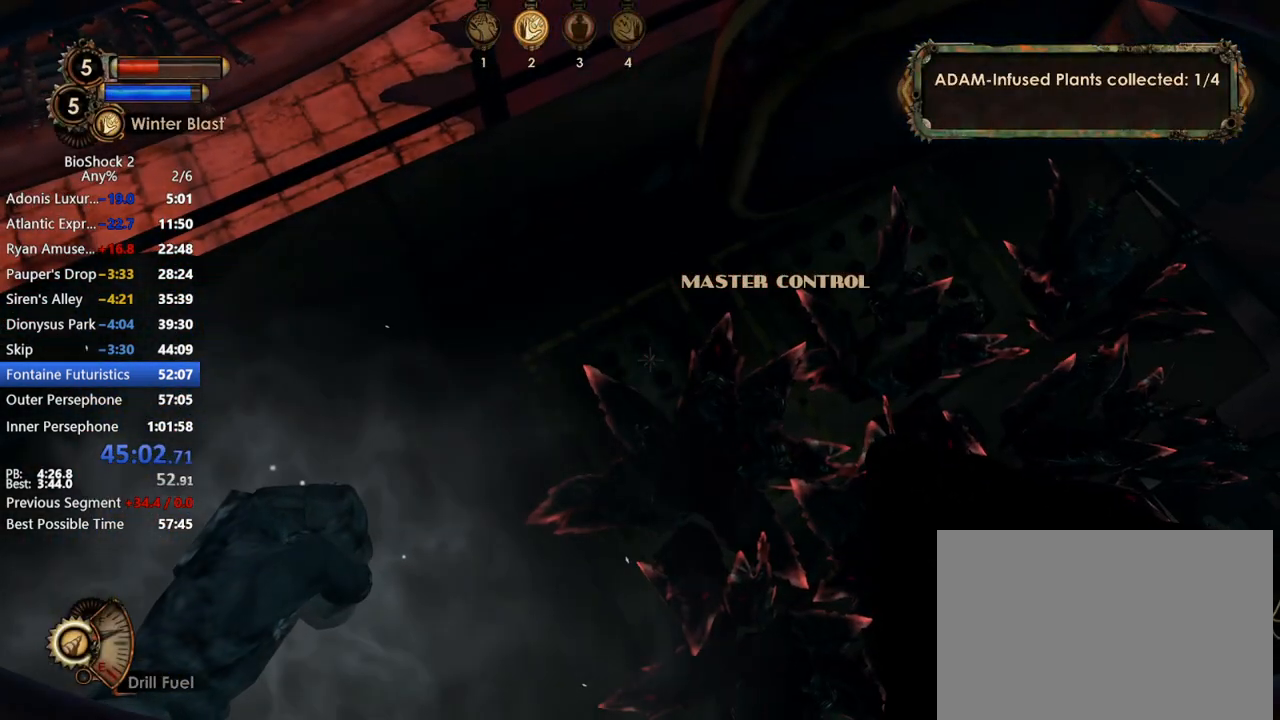
{"keys": [], "mouse": ["wheel_up"], "events": [[17, "mouse_wheel_up", "down"], [100, "mouse_wheel_up", "up"], [200, "mouse_wheel_up", "down"], [283, "mouse_wheel_up", "up"], [433, "mouse_wheel_up", "down"]]}
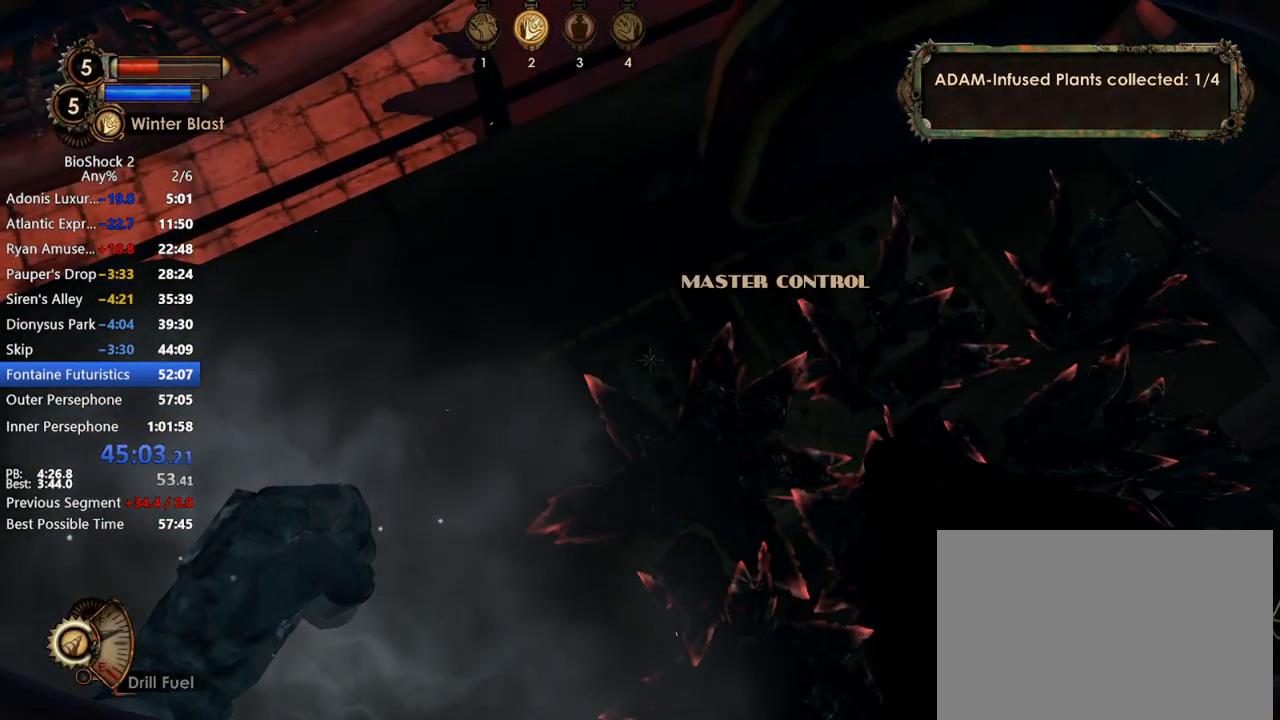
{"keys": ["a", "w"], "mouse": ["wheel_down"], "events": [[83, "mouse_wheel_up", "up"], [167, "mouse_wheel_up", "down"], [300, "mouse_wheel_up", "up"], [400, "mouse_wheel_down", "down"], [400, "w", "down"], [500, "a", "down"]]}
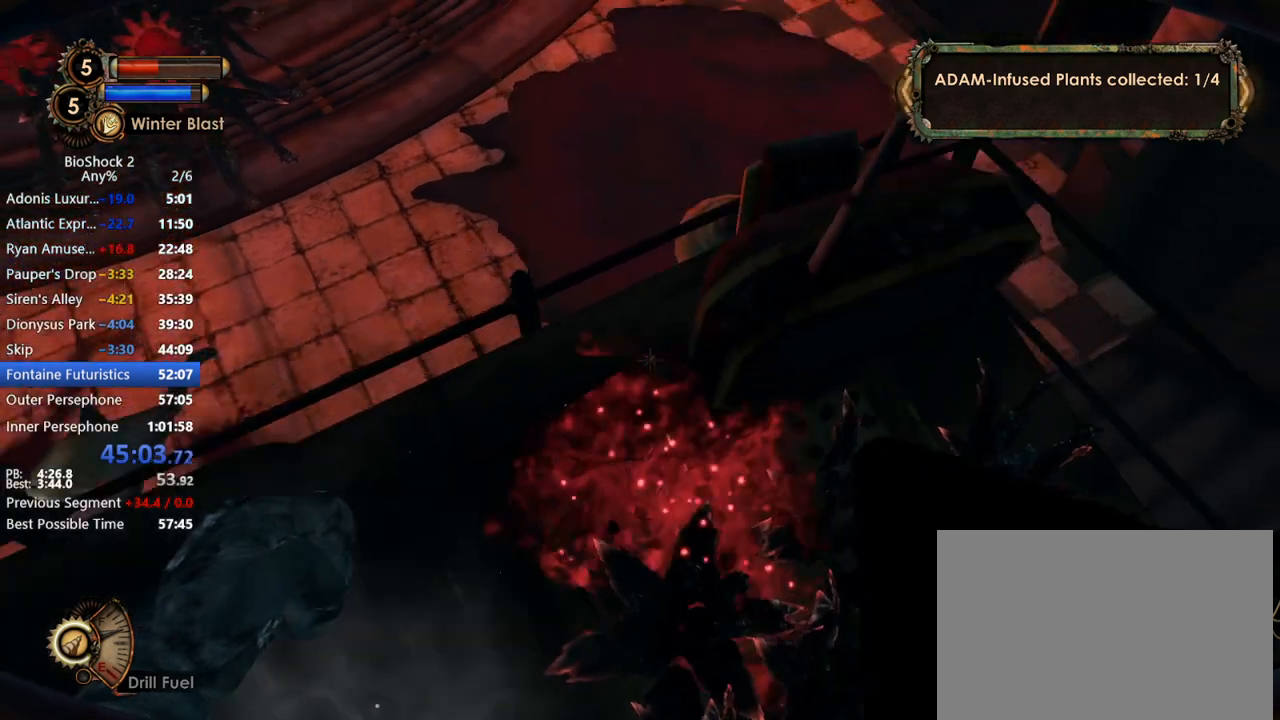
{"keys": ["d", "s"], "mouse": [], "events": [[33, "mouse_wheel_down", "up"], [83, "w", "up"], [133, "a", "up"], [367, "d", "down"], [367, "s", "down"]]}
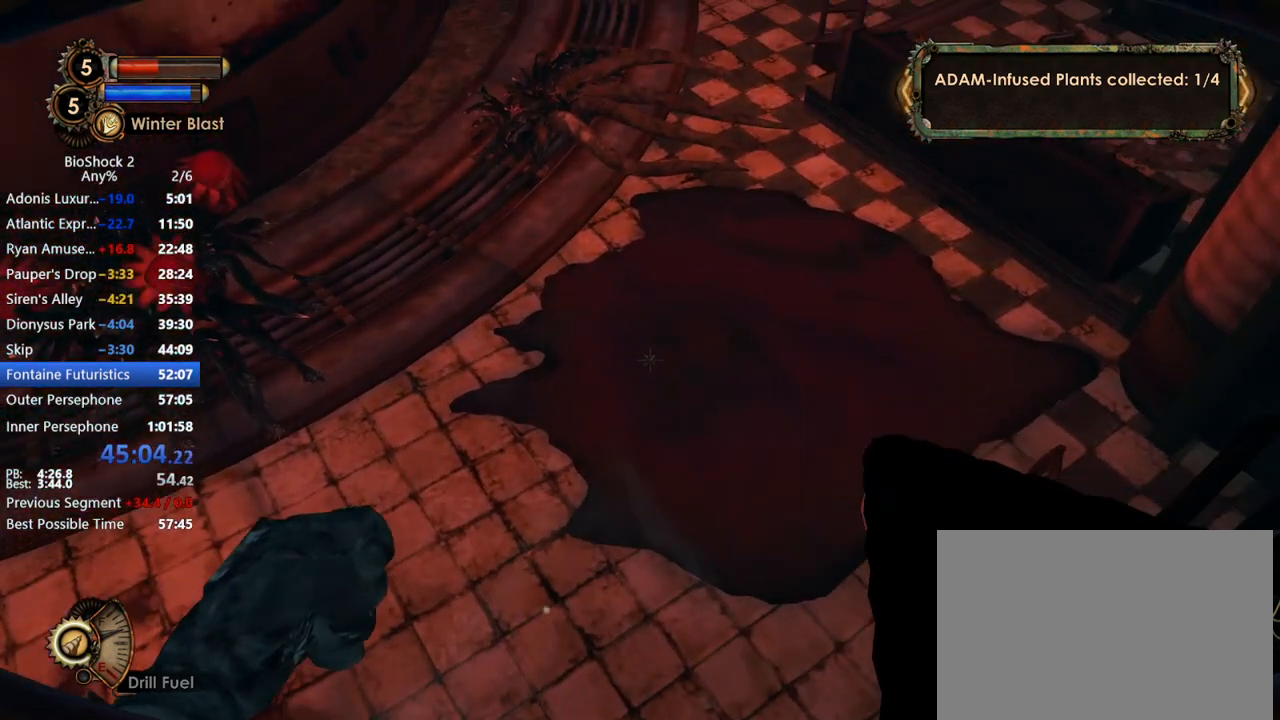
{"keys": [], "mouse": [], "events": [[100, "d", "up"], [100, "s", "up"]]}
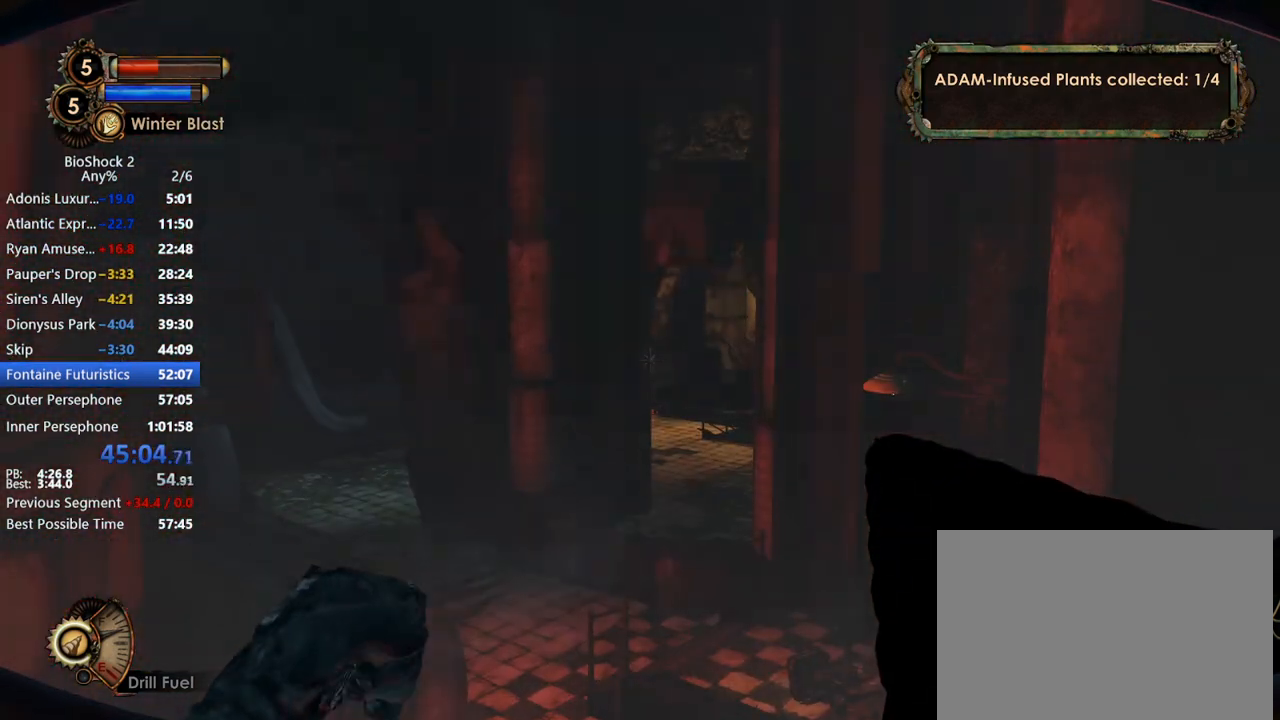
{"keys": [], "mouse": [], "events": [[117, "s", "down"], [250, "s", "up"]]}
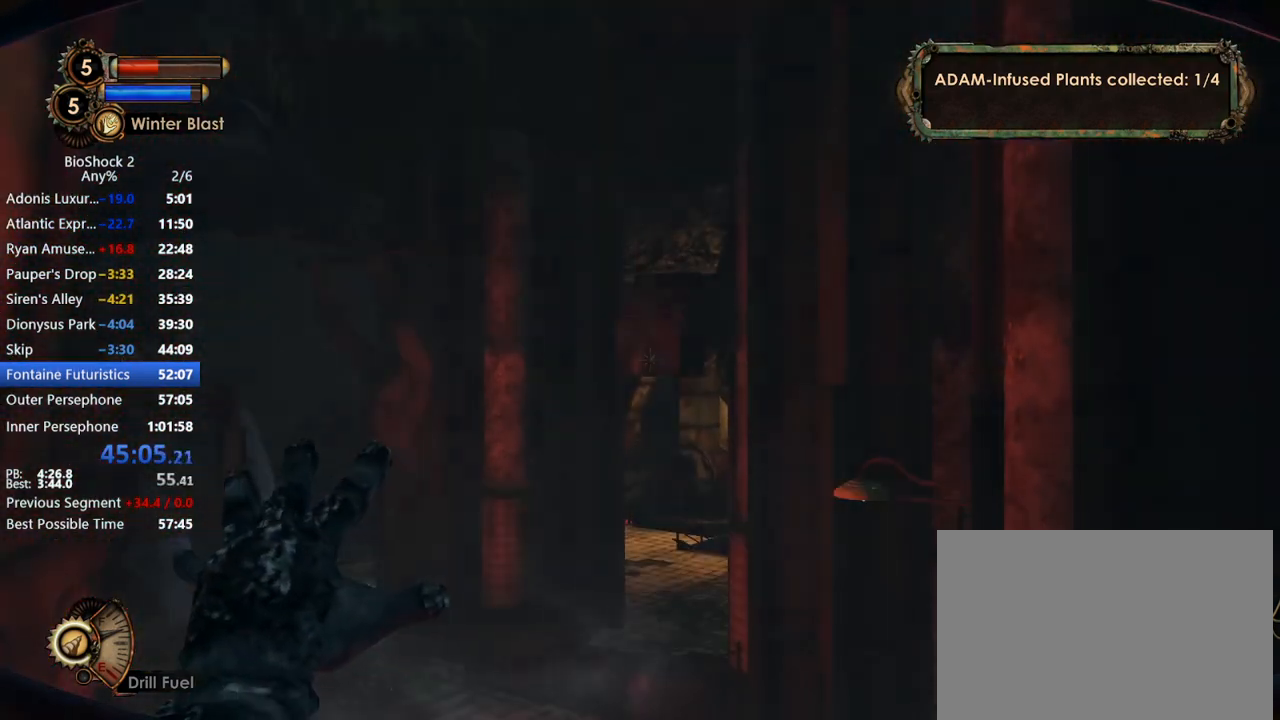
{"keys": [], "mouse": [], "events": []}
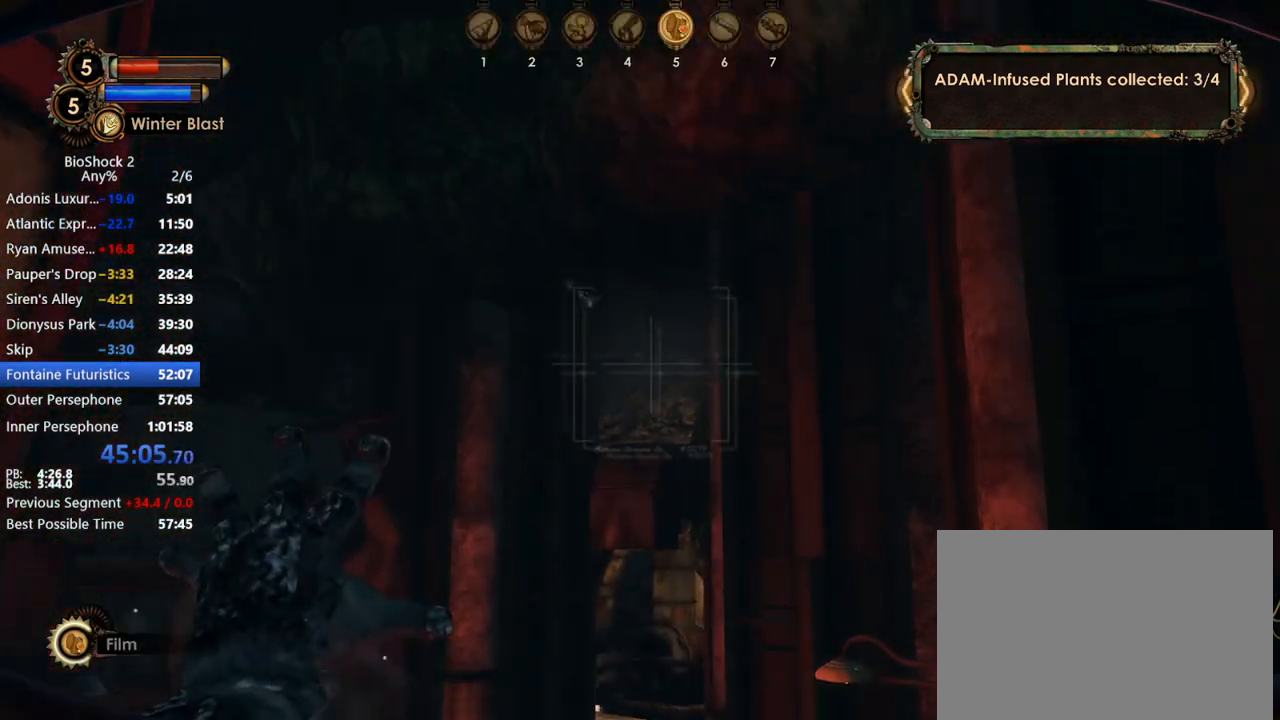
{"keys": [], "mouse": [], "events": []}
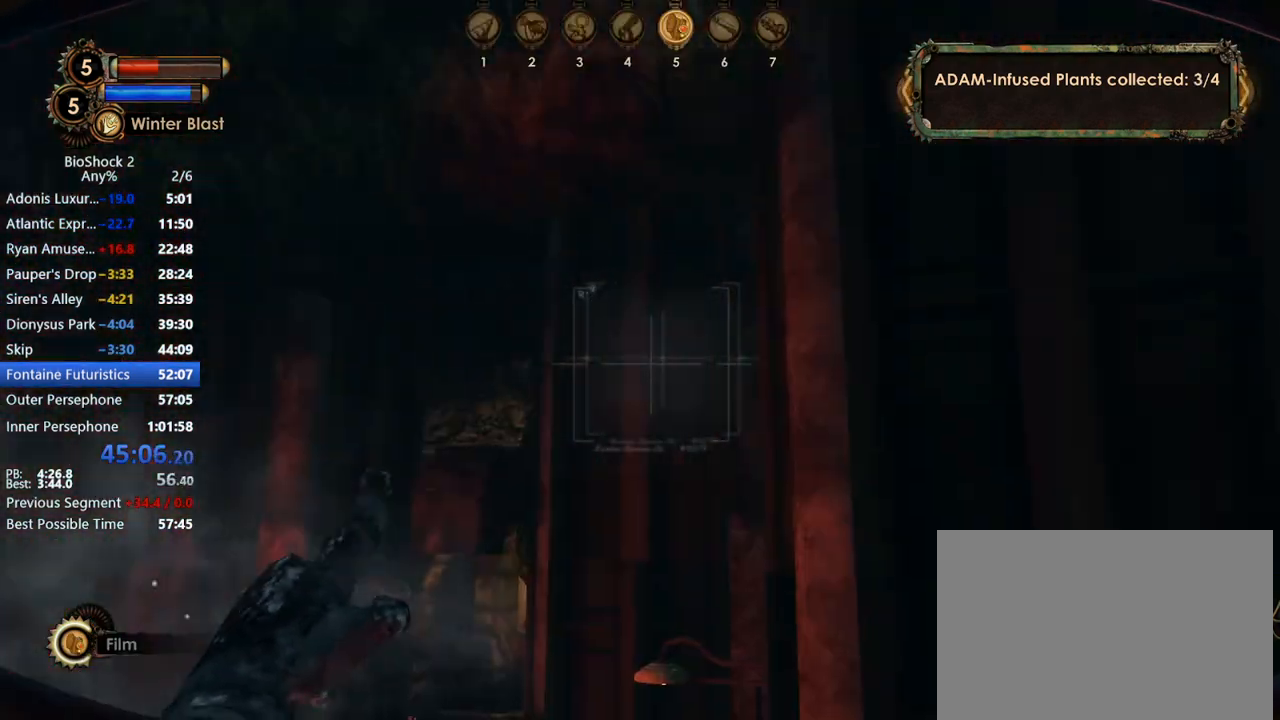
{"keys": [], "mouse": [], "events": [[350, "d", "down"], [450, "d", "up"]]}
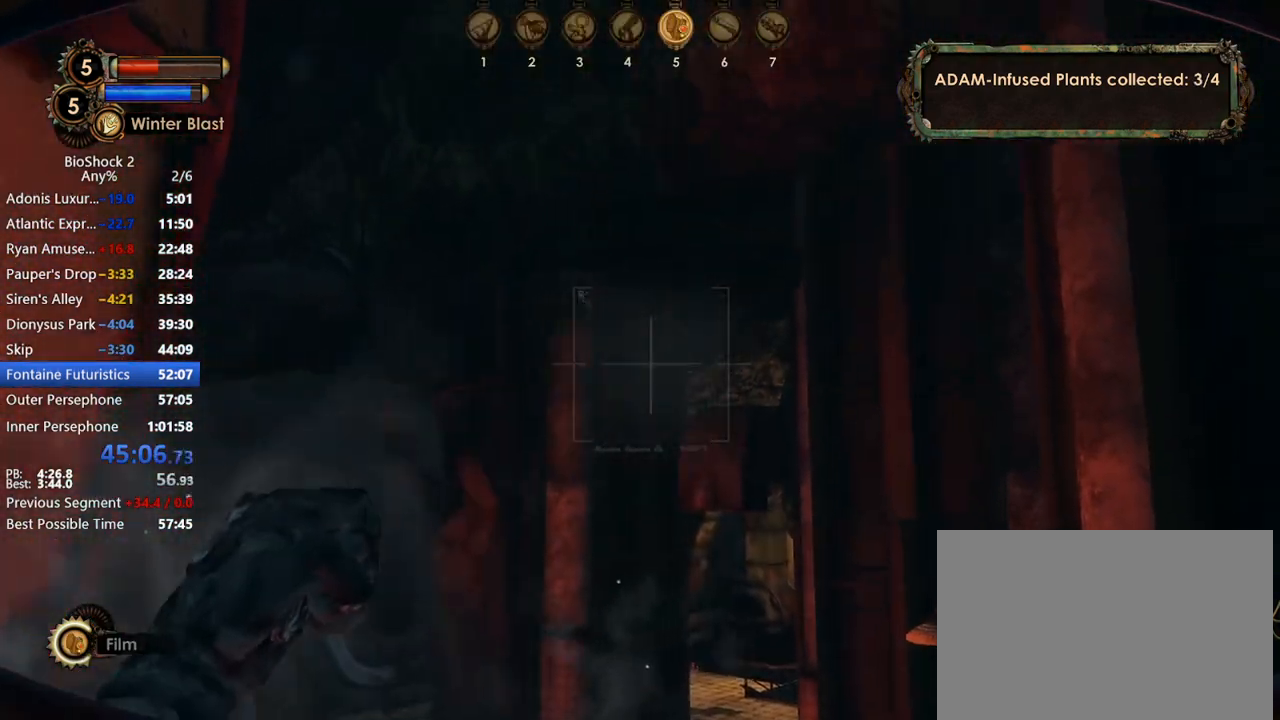
{"keys": [], "mouse": [], "events": []}
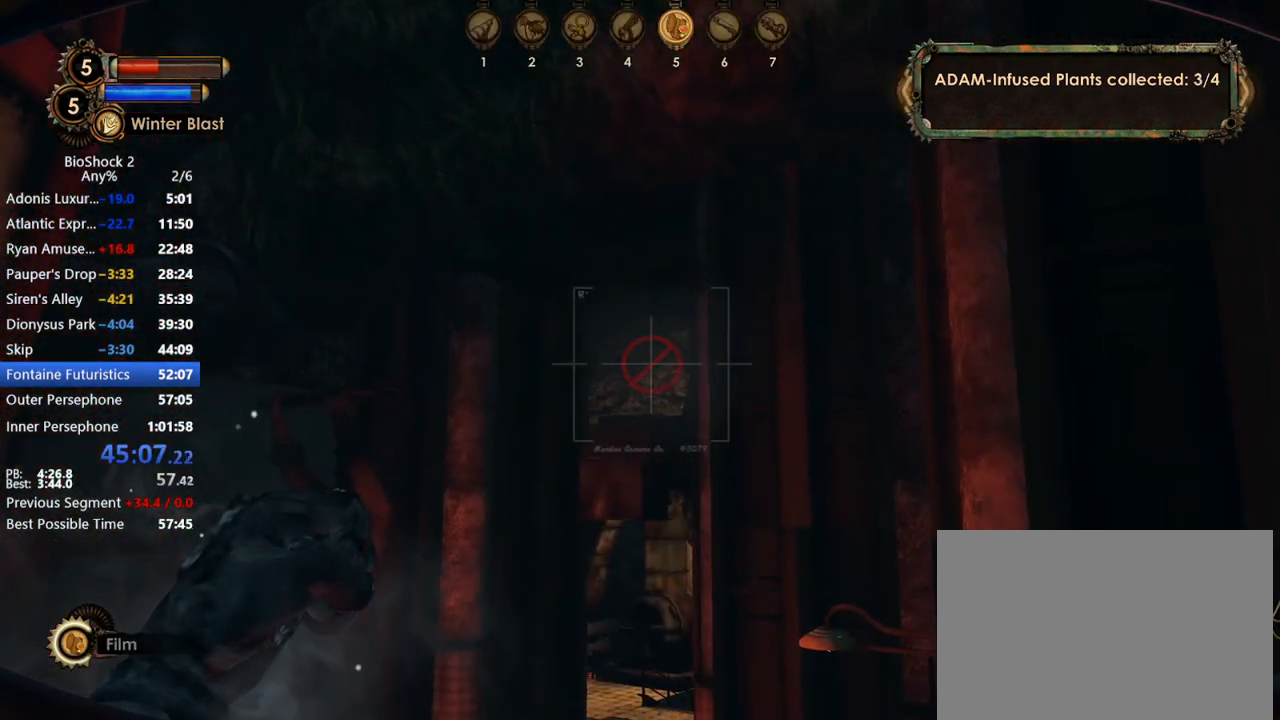
{"keys": [], "mouse": [], "events": []}
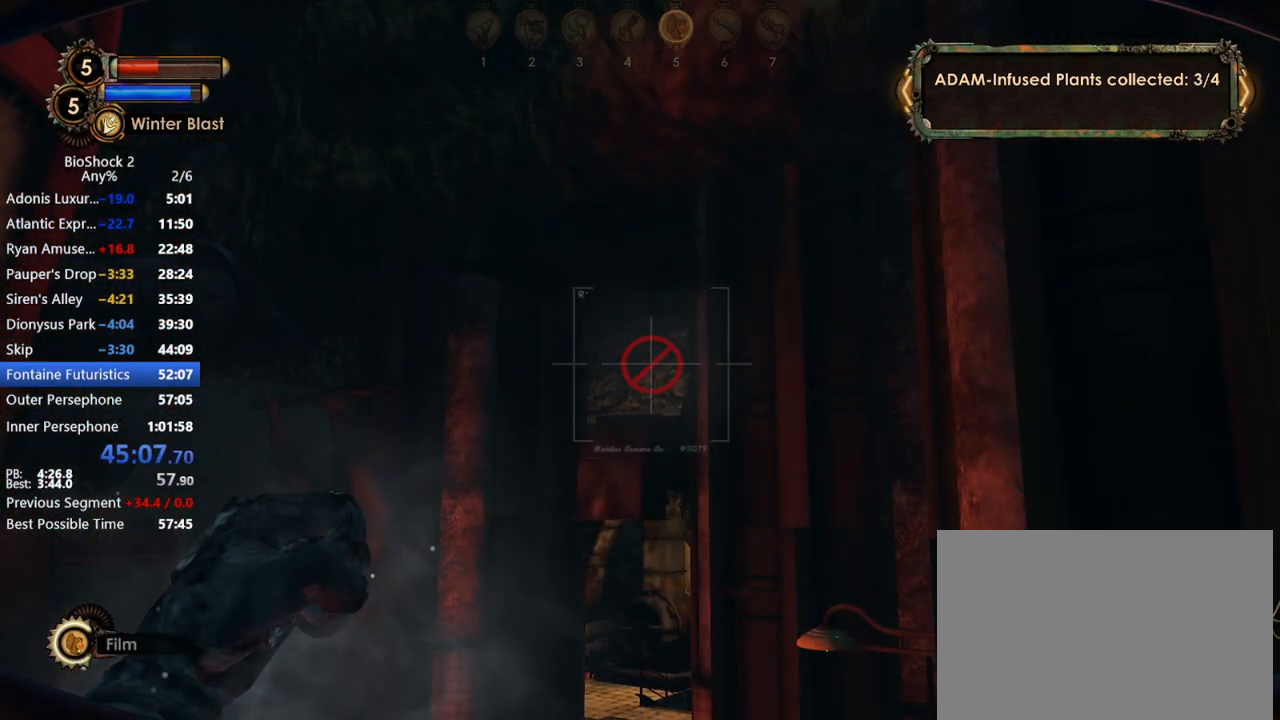
{"keys": [], "mouse": [], "events": []}
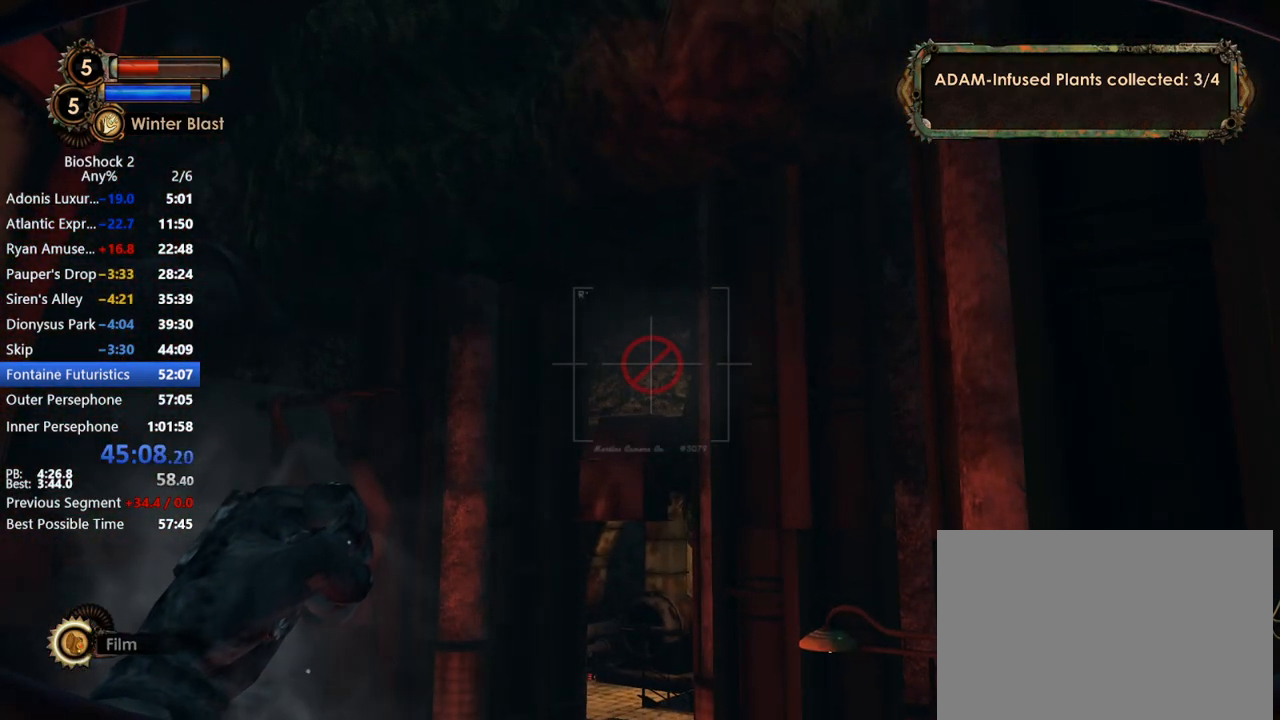
{"keys": [], "mouse": [], "events": []}
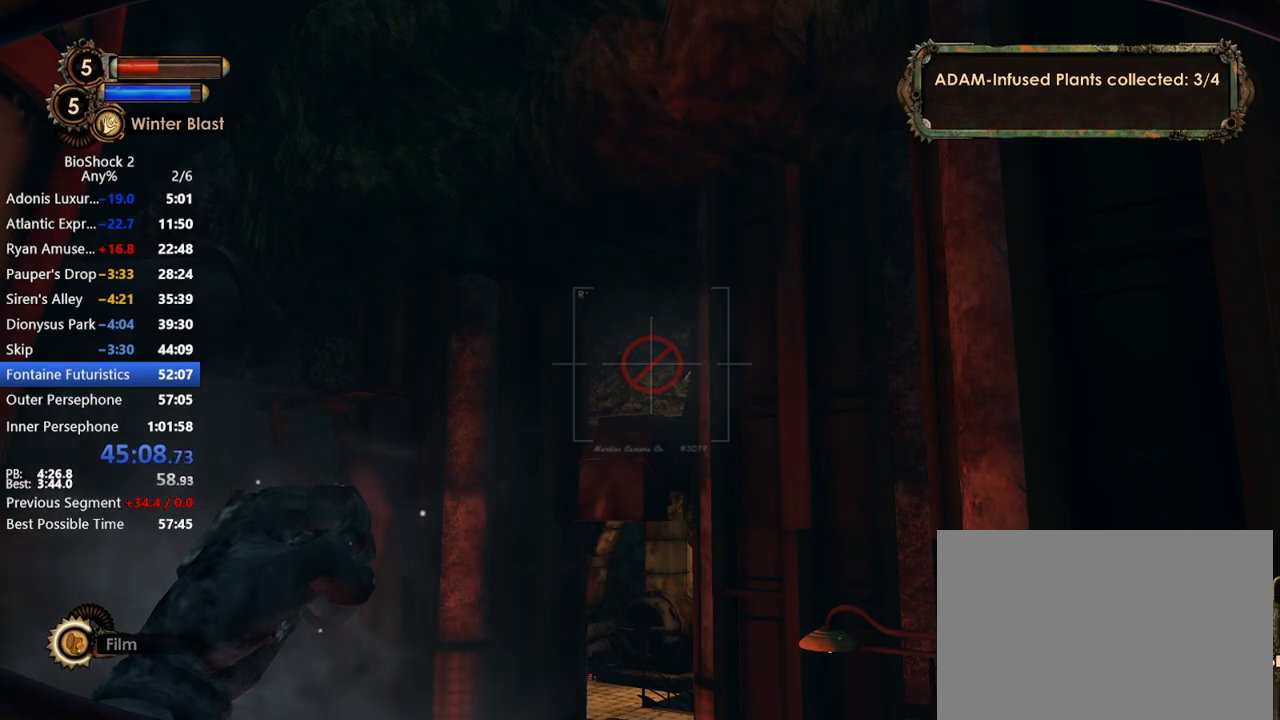
{"keys": [], "mouse": [], "events": []}
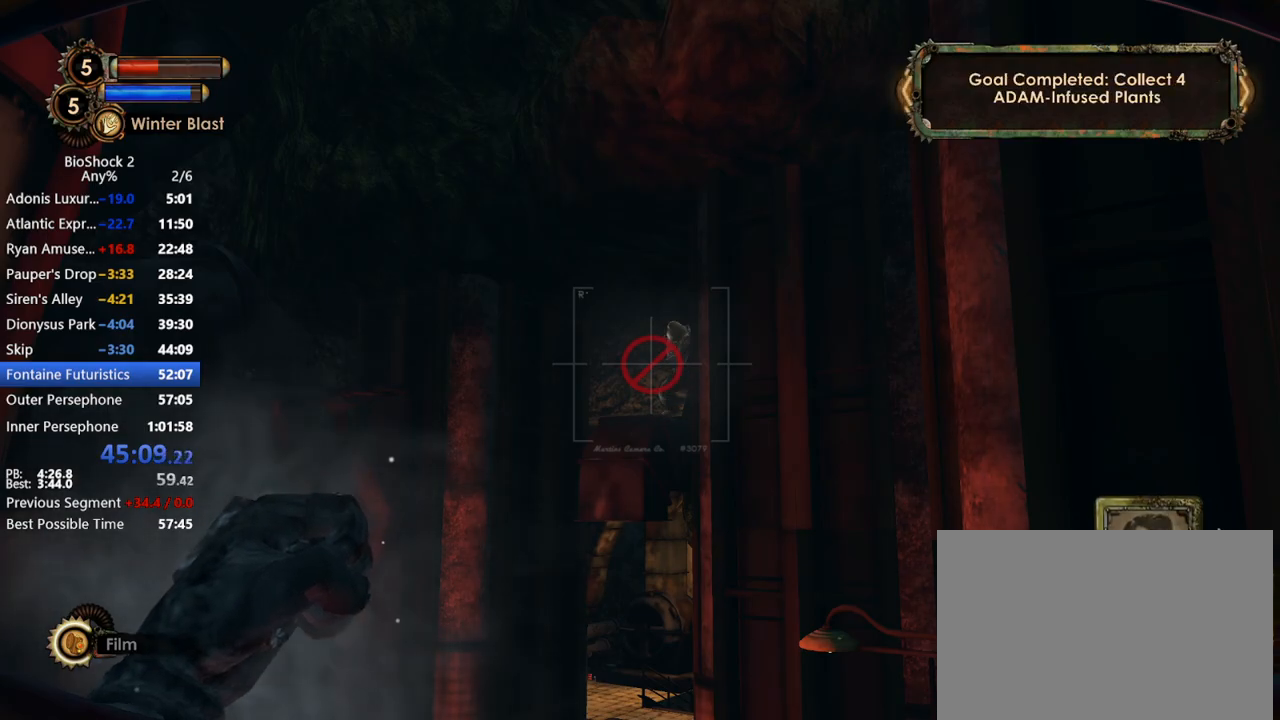
{"keys": [], "mouse": [], "events": [[167, "mouse_left", "down"], [267, "mouse_left", "up"]]}
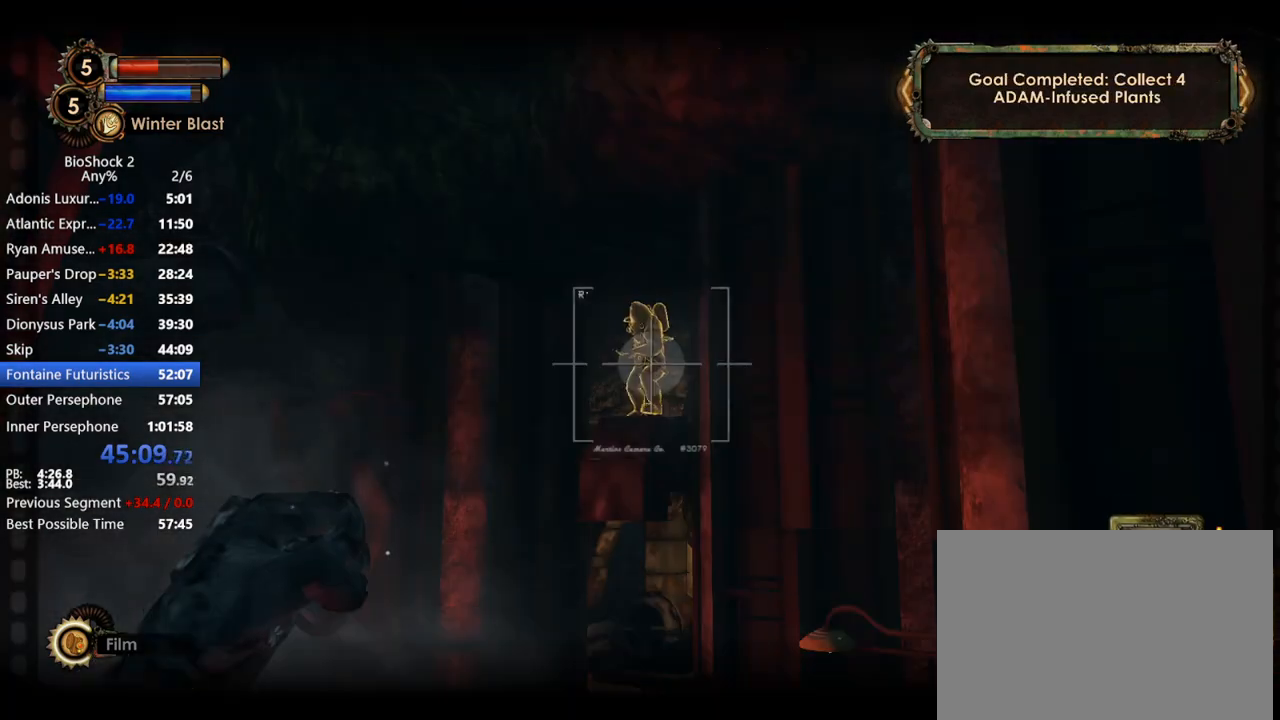
{"keys": [], "mouse": [], "events": []}